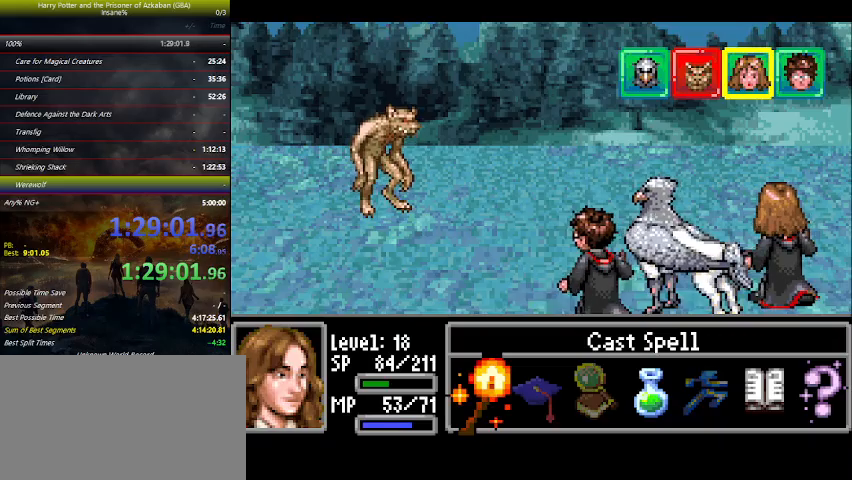
Gameplay with keyboard and mouse; each line is a JSON object with the keys held at the frame after it. "events" lists presses ("down") and releases ("up") of "a", "ctrl", "d", "down", "e", "escape", "f", "f1", "f4", "left", "q", "r", "return", "right", "s", "shift", "space", "tab", "up", "w" and "z" between this image and that frame as [ms after this image, input, new state], when the widget could be followed in between. No other keys are recorded. "mouse_move" is the direction in which the mouse moves at that frame (one of eight, or "still"), when it could be read. Mouse buttons are not recorded.
{"keys": ["space"], "mouse_move": "still", "events": [[200, "space", "down"], [267, "space", "up"], [367, "space", "down"], [467, "space", "up"], [500, "space", "down"]]}
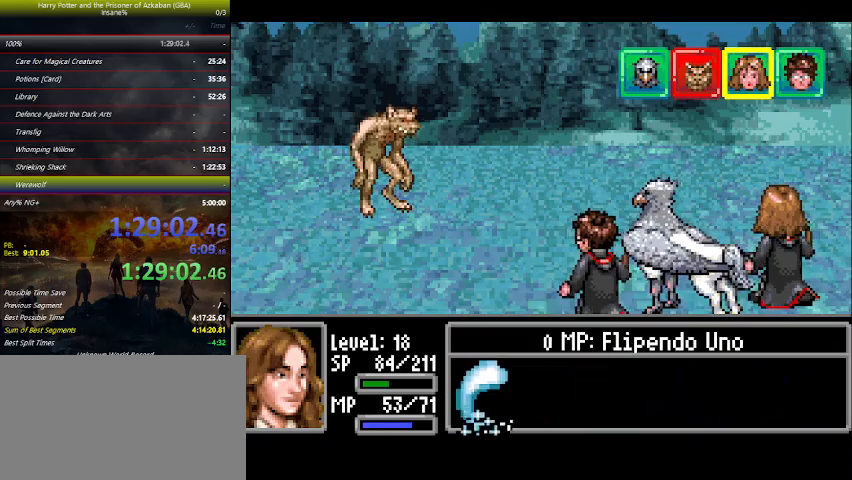
{"keys": ["space"], "mouse_move": "still", "events": [[34, "space", "up"], [100, "space", "down"], [134, "space", "up"], [167, "space", "down"], [234, "space", "up"], [334, "space", "down"], [467, "space", "up"], [500, "space", "down"]]}
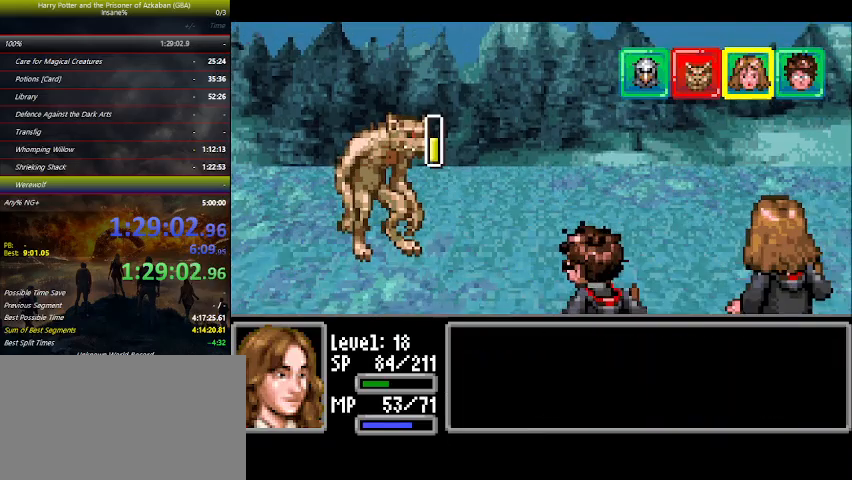
{"keys": [], "mouse_move": "still", "events": [[67, "space", "up"], [200, "space", "down"], [234, "space", "up"]]}
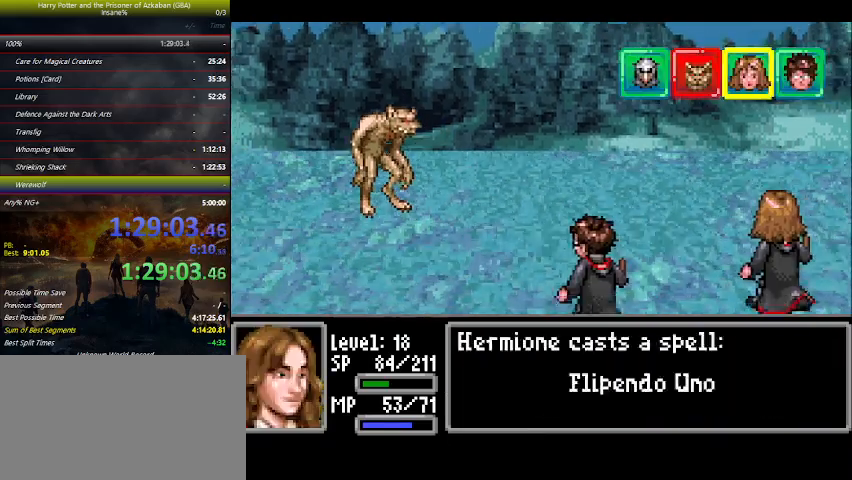
{"keys": [], "mouse_move": "still", "events": []}
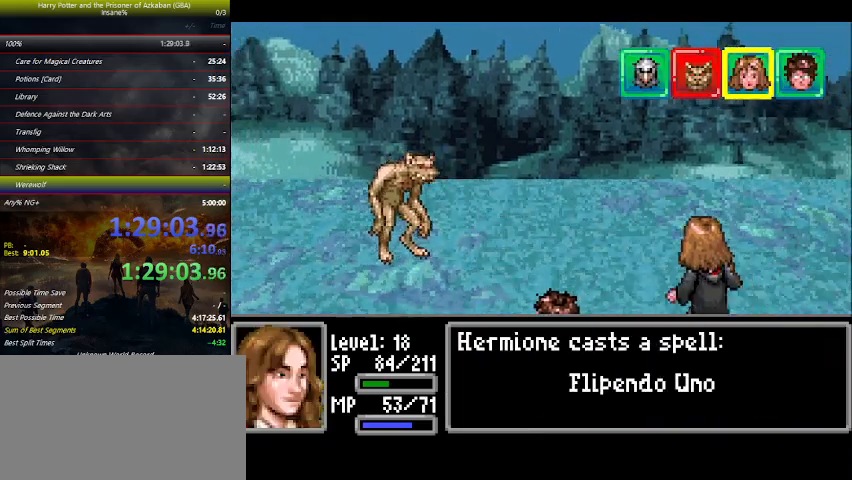
{"keys": [], "mouse_move": "still", "events": []}
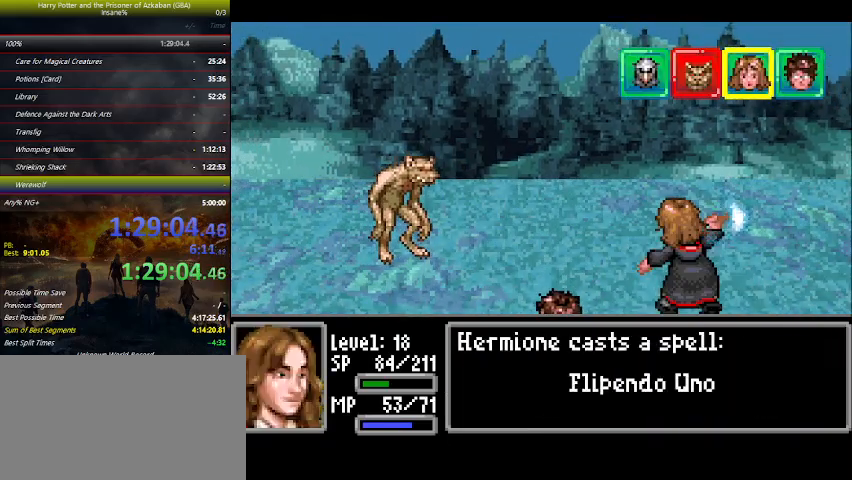
{"keys": [], "mouse_move": "still", "events": []}
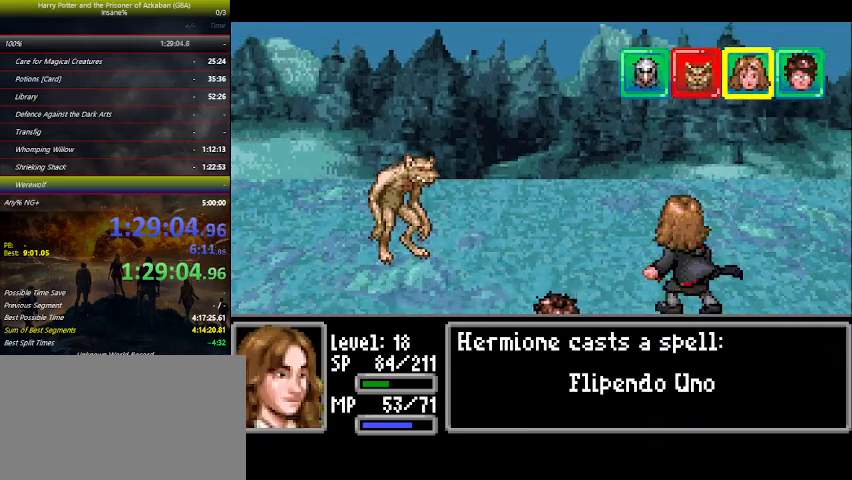
{"keys": [], "mouse_move": "still", "events": []}
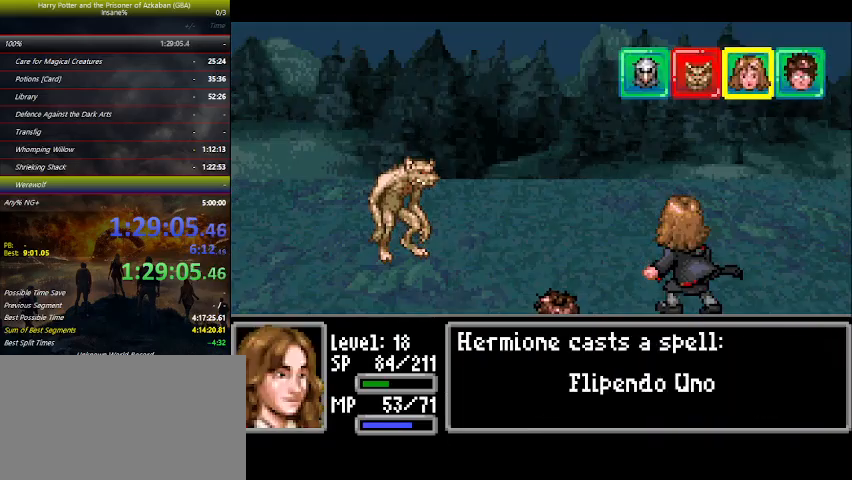
{"keys": [], "mouse_move": "still", "events": []}
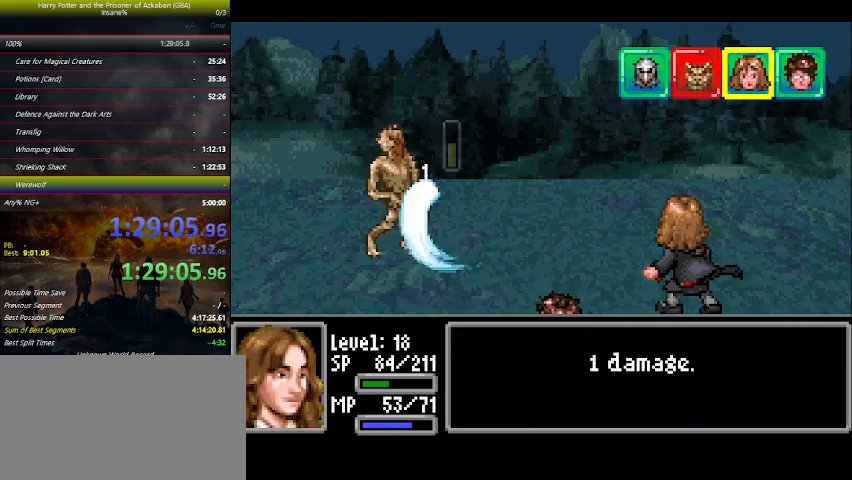
{"keys": [], "mouse_move": "still", "events": []}
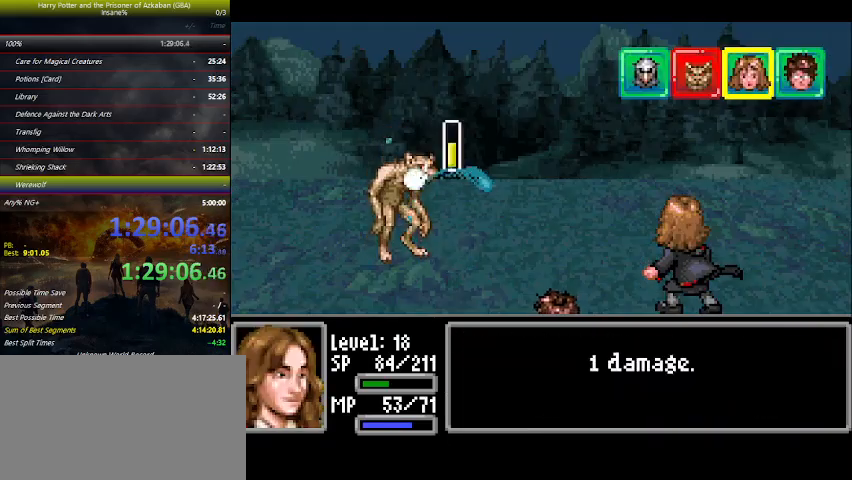
{"keys": [], "mouse_move": "still", "events": []}
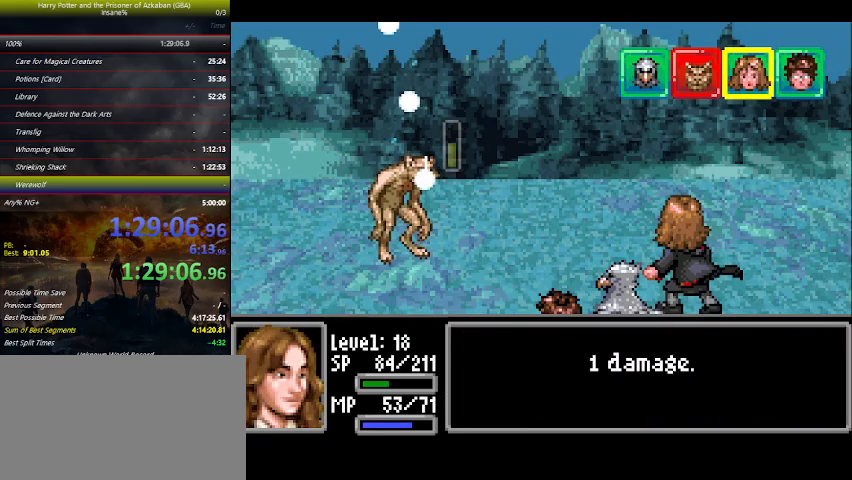
{"keys": [], "mouse_move": "still", "events": []}
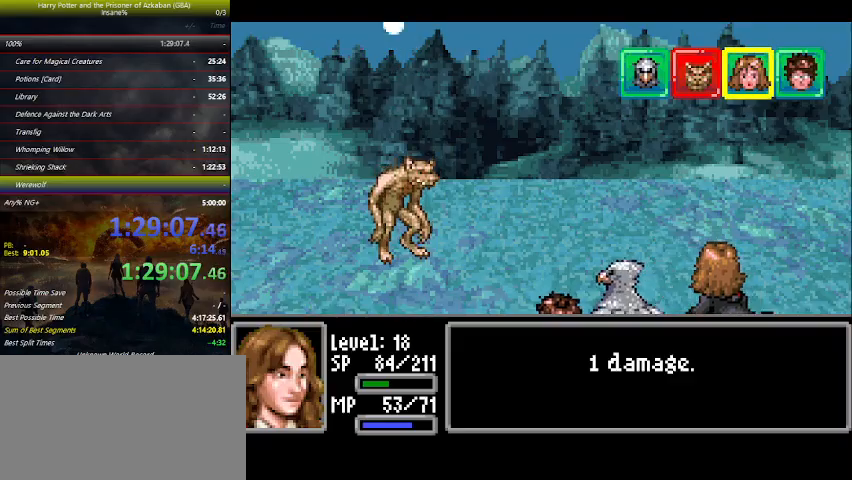
{"keys": [], "mouse_move": "still", "events": []}
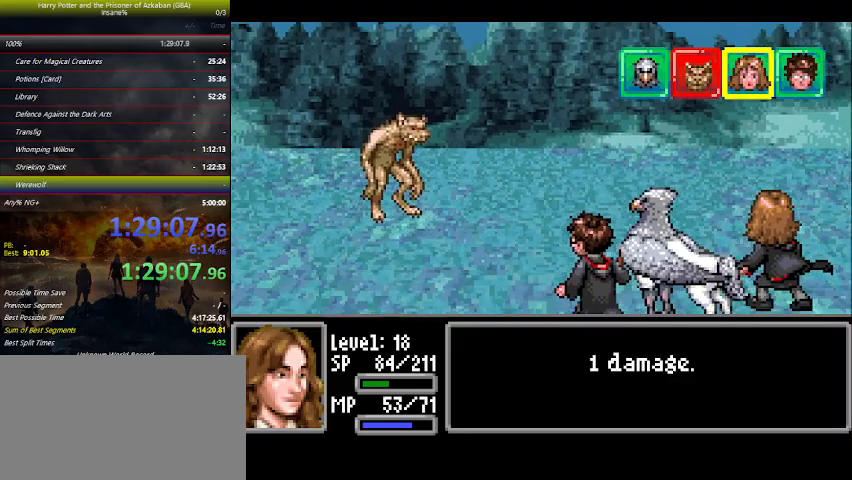
{"keys": [], "mouse_move": "still", "events": []}
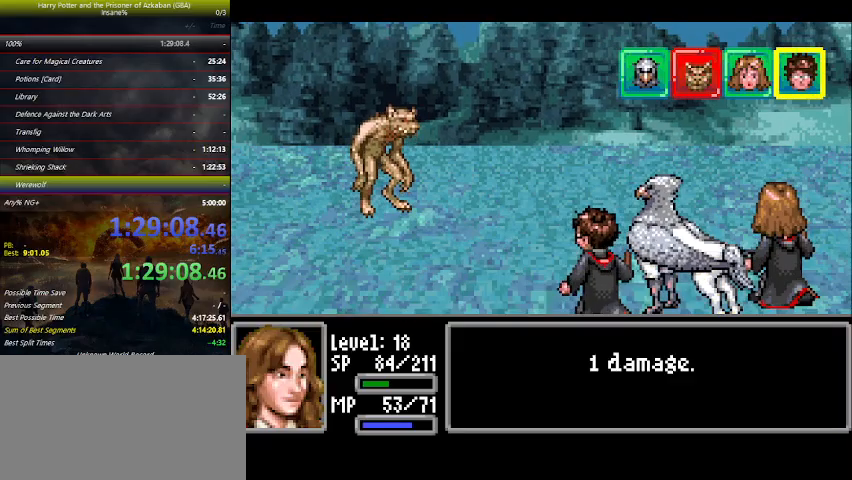
{"keys": ["space"], "mouse_move": "still", "events": [[434, "right", "down"], [467, "right", "up"], [500, "space", "down"]]}
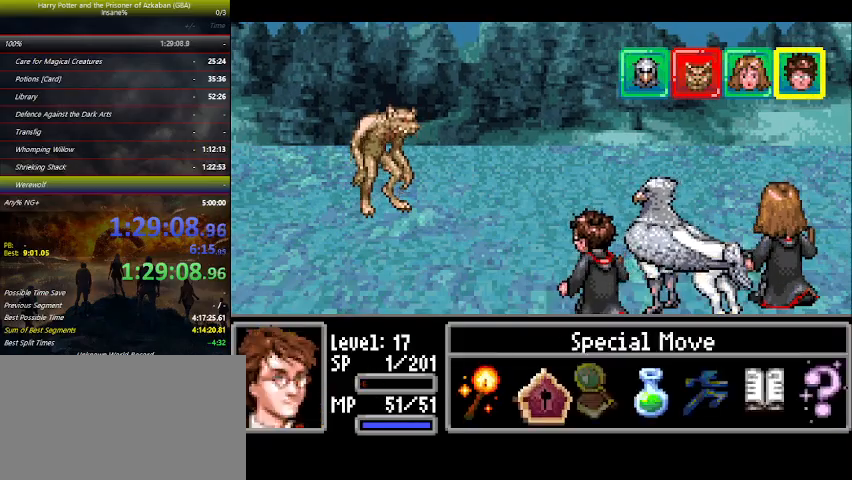
{"keys": [], "mouse_move": "still", "events": [[67, "space", "up"]]}
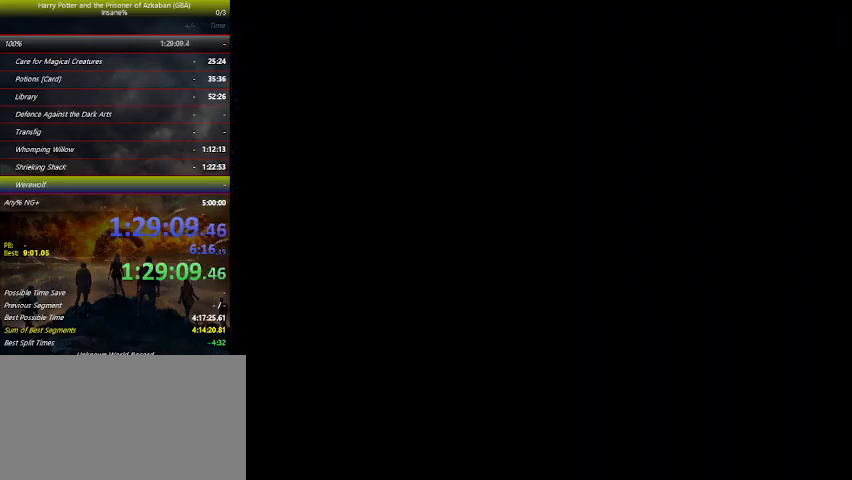
{"keys": [], "mouse_move": "still", "events": [[367, "down", "down"], [467, "down", "up"]]}
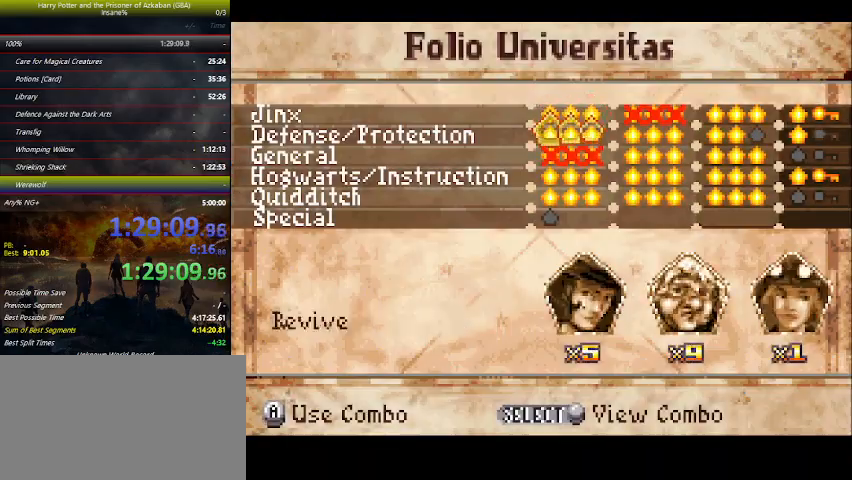
{"keys": [], "mouse_move": "still", "events": [[67, "down", "down"], [100, "down", "up"], [200, "right", "down"], [267, "right", "up"]]}
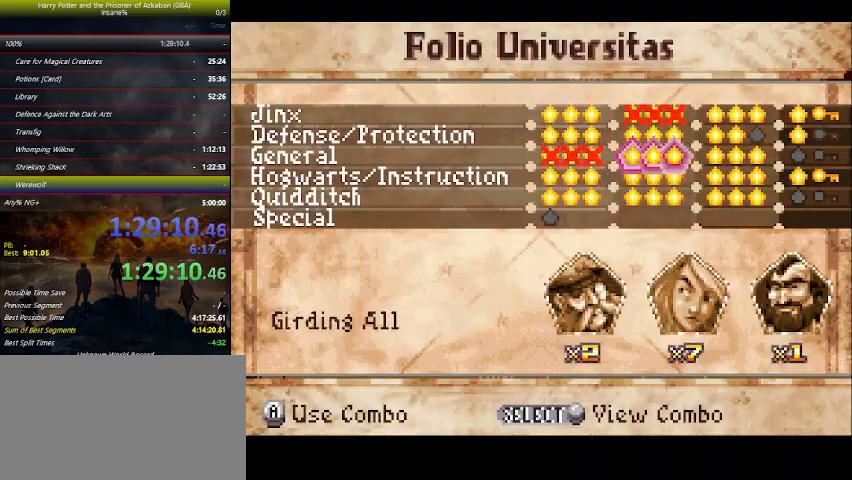
{"keys": [], "mouse_move": "still", "events": []}
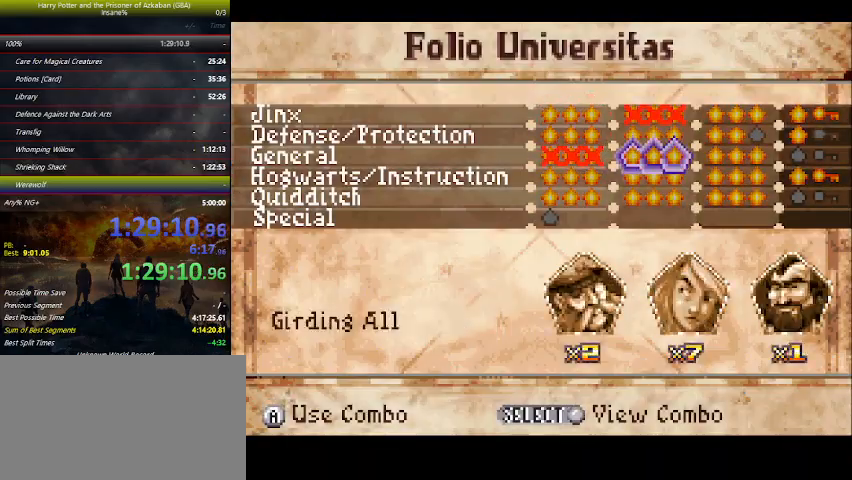
{"keys": [], "mouse_move": "still", "events": [[67, "down", "down"], [134, "down", "up"], [400, "space", "down"], [500, "space", "up"]]}
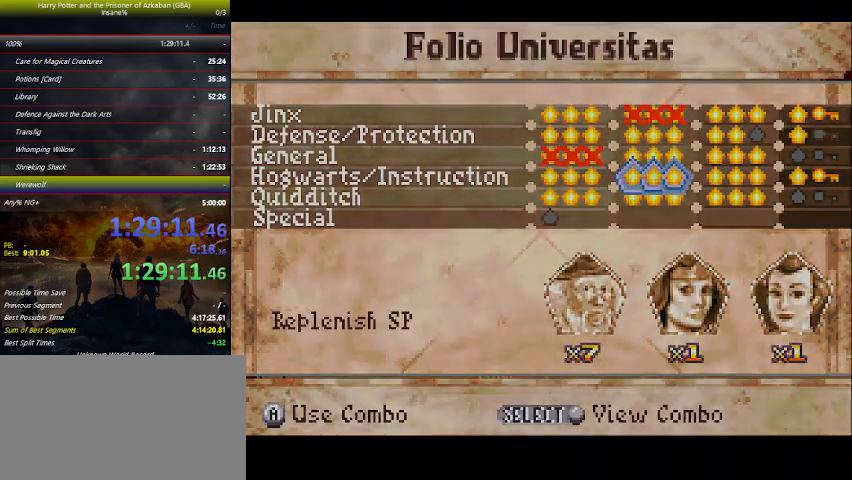
{"keys": [], "mouse_move": "still", "events": []}
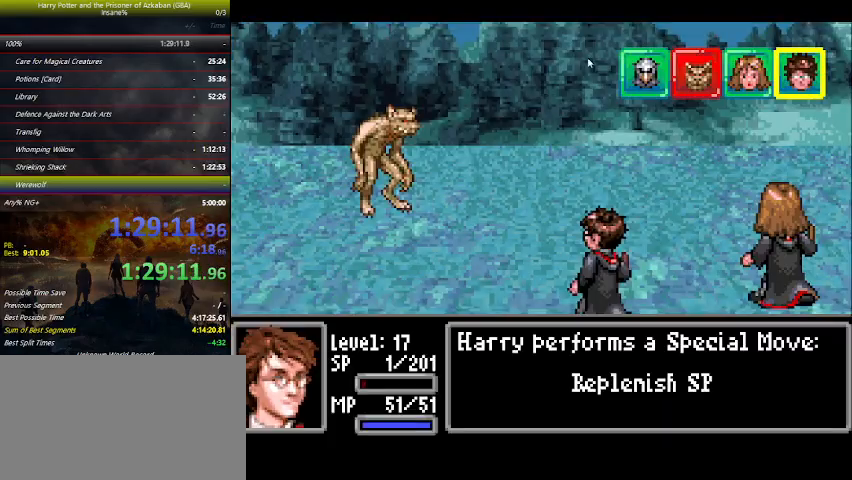
{"keys": [], "mouse_move": "left", "events": []}
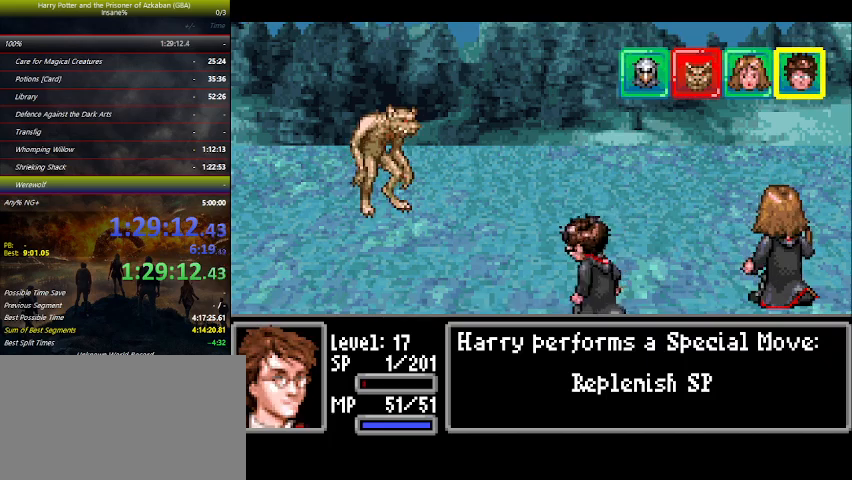
{"keys": [], "mouse_move": "still", "events": []}
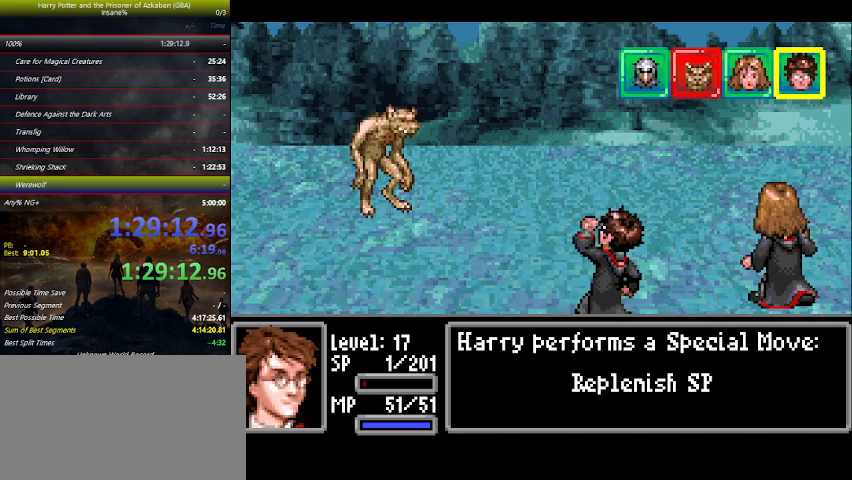
{"keys": [], "mouse_move": "still", "events": []}
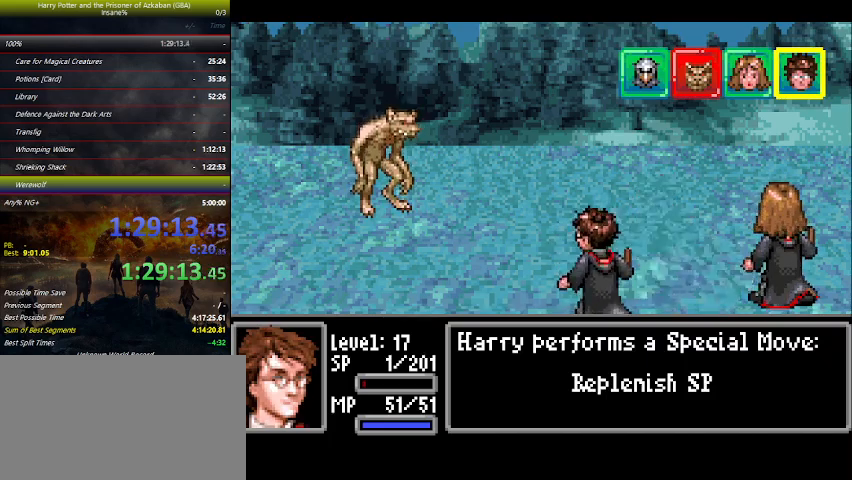
{"keys": [], "mouse_move": "right", "events": []}
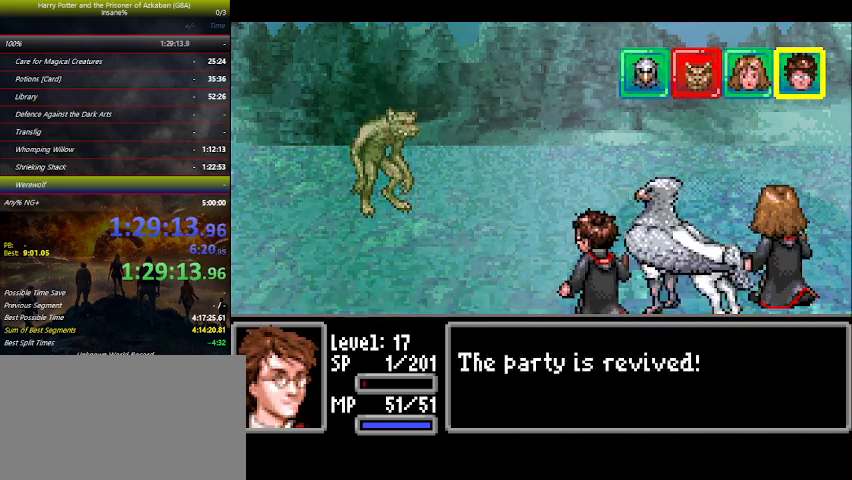
{"keys": [], "mouse_move": "left", "events": []}
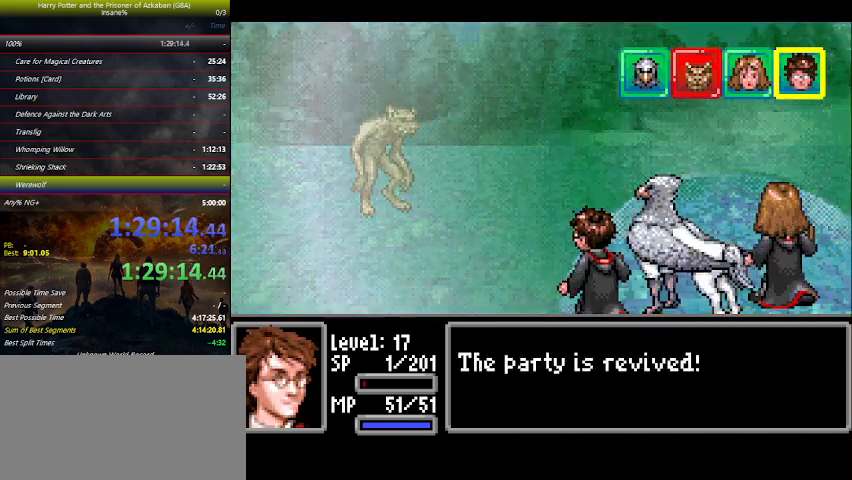
{"keys": [], "mouse_move": "still", "events": []}
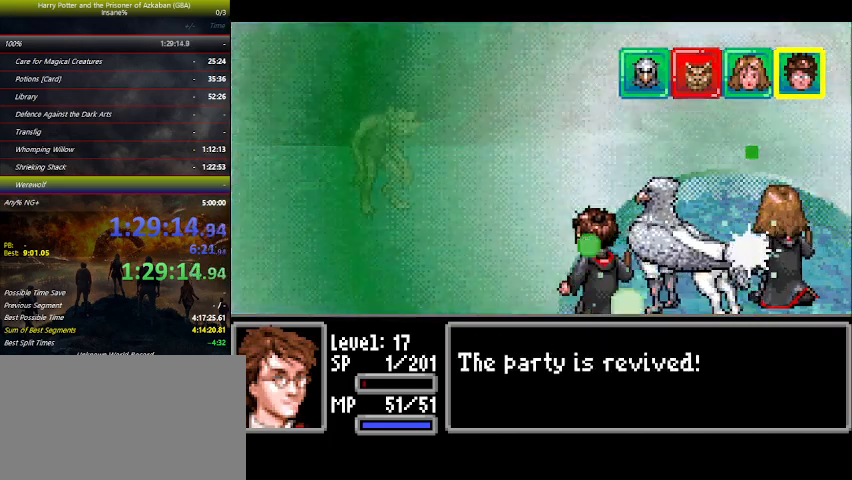
{"keys": [], "mouse_move": "left", "events": []}
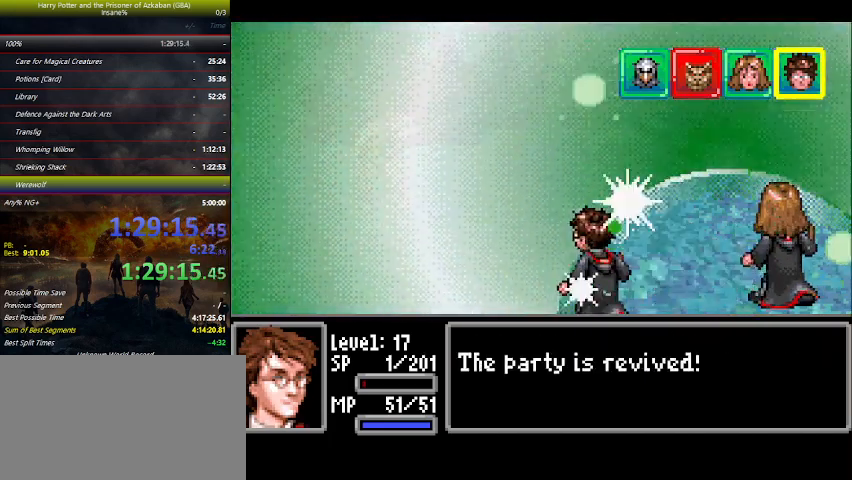
{"keys": [], "events": []}
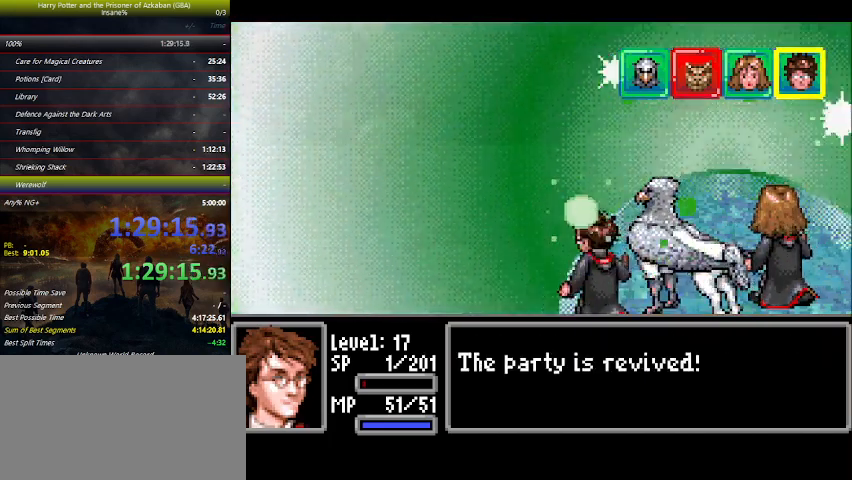
{"keys": [], "events": []}
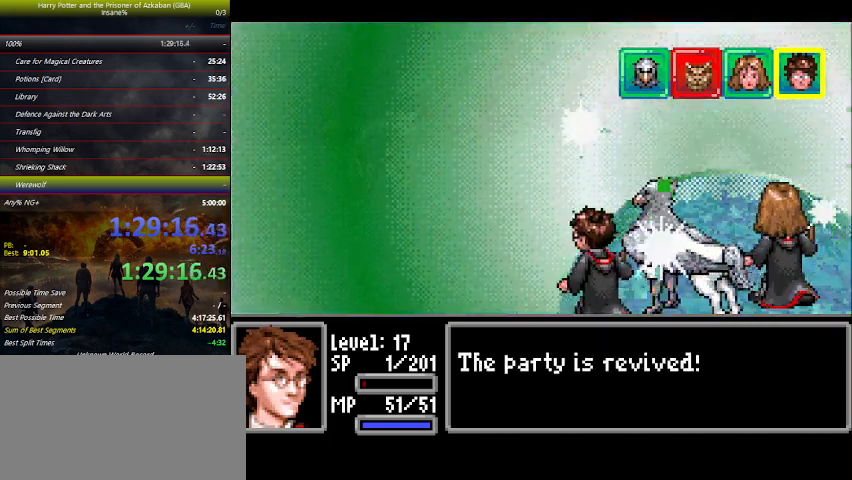
{"keys": [], "events": []}
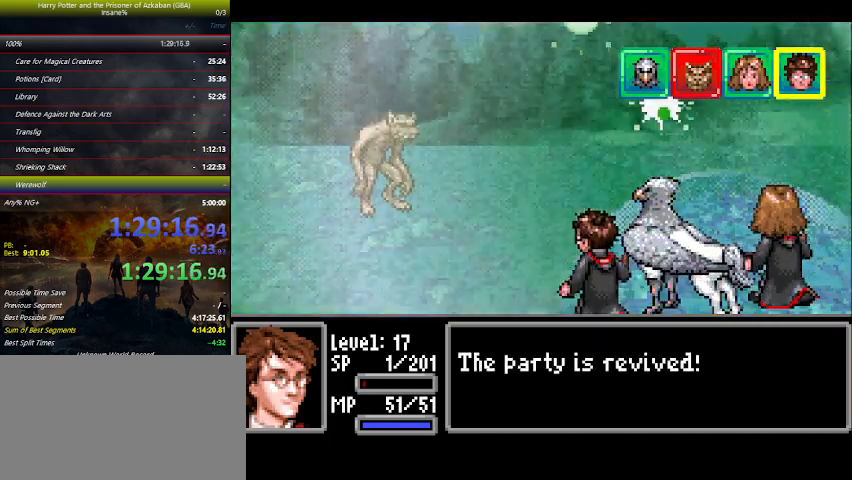
{"keys": [], "mouse_move": "right", "events": []}